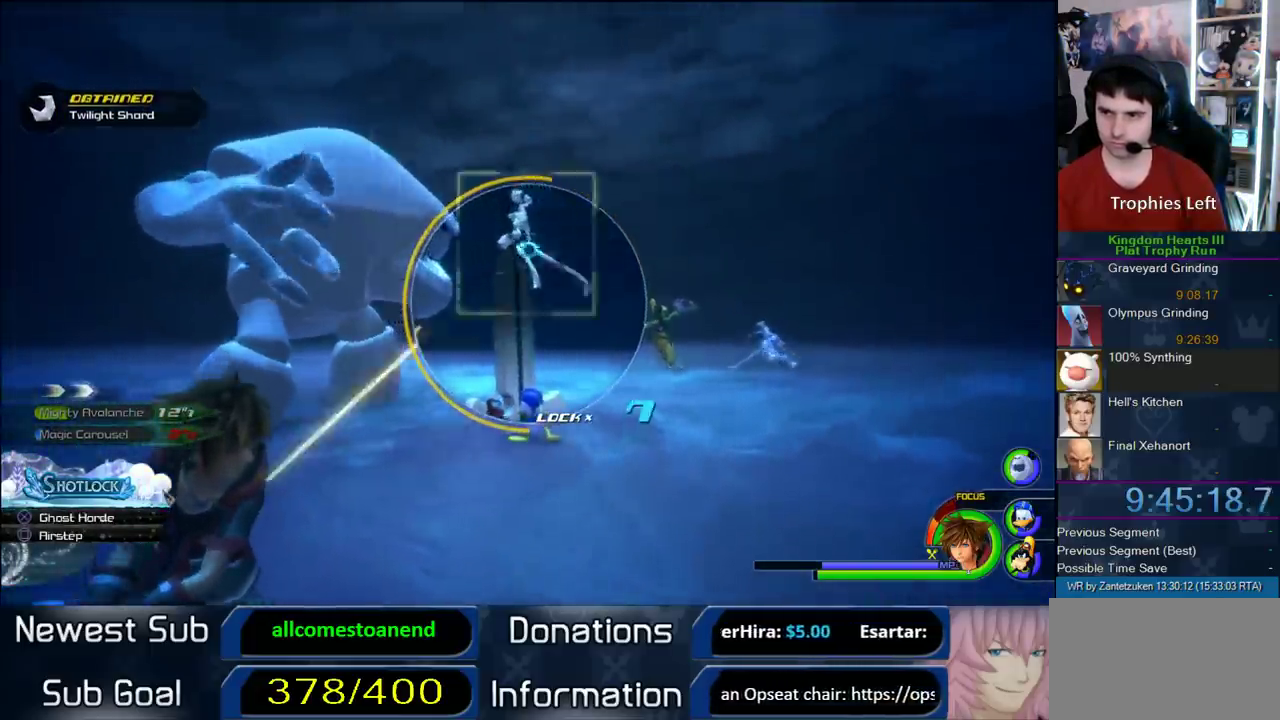
Gameplay with a controller (PlayStation layout); each line is a JSON object with the inputs held at the frame after it. "events" lists button and stick changes between this image and that frame as [ms after this image, input, new state], when the widget could be followed in between.
{"buttons": ["R1"], "left_stick": "center", "right_stick": "center", "events": []}
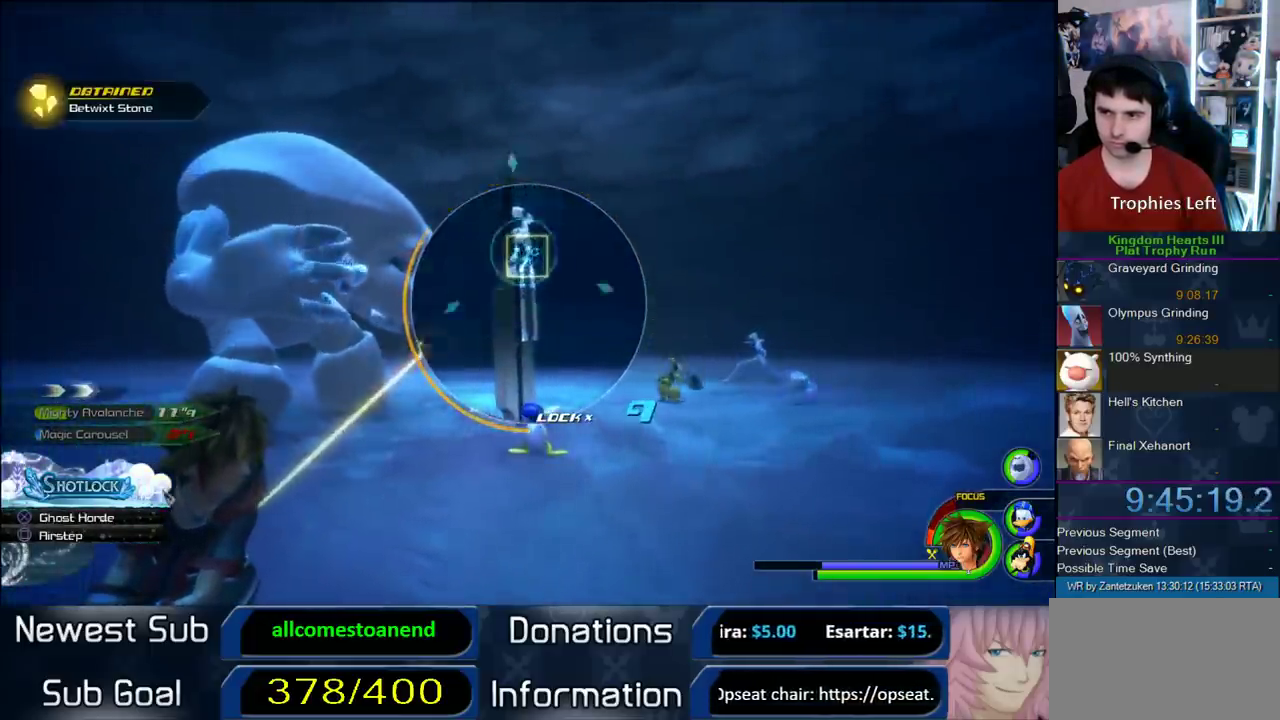
{"buttons": ["R1"], "left_stick": "center", "right_stick": "center", "events": [[100, "left_stick", "up-left"], [167, "left_stick", "center"]]}
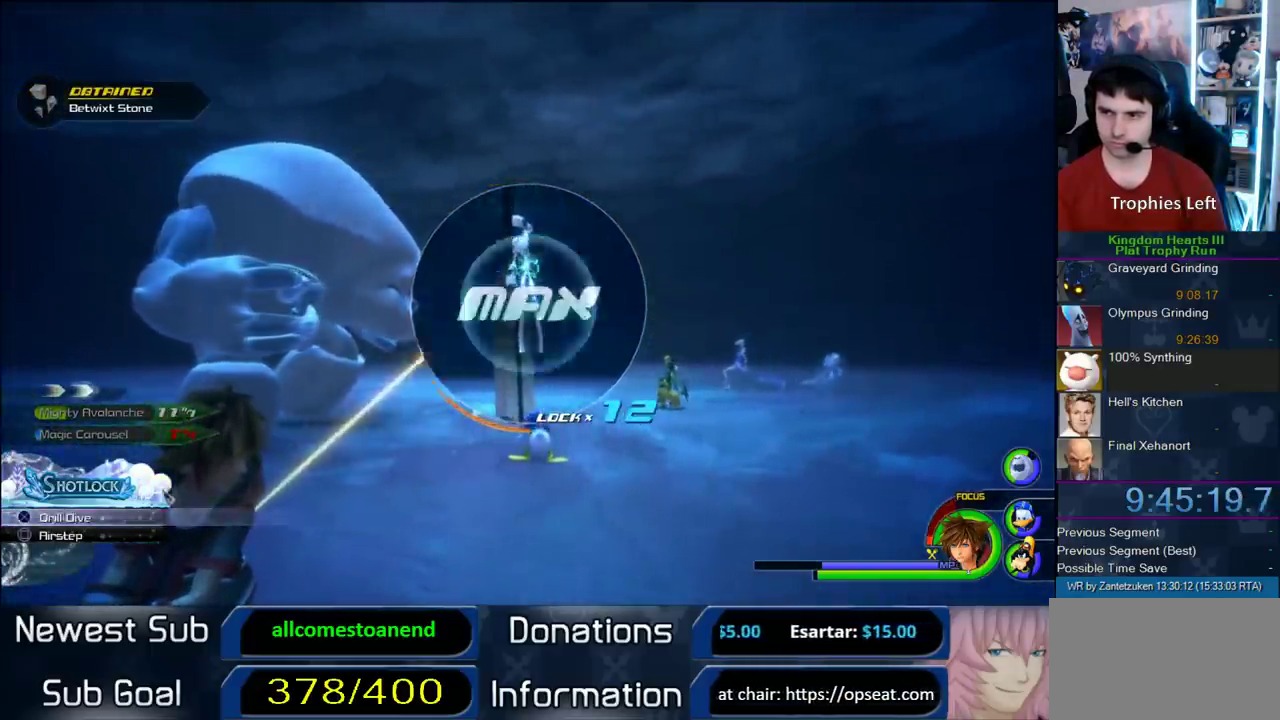
{"buttons": [], "left_stick": "center", "right_stick": "center", "events": [[100, "CIRCLE", "down"], [400, "CIRCLE", "up"], [500, "R1", "up"]]}
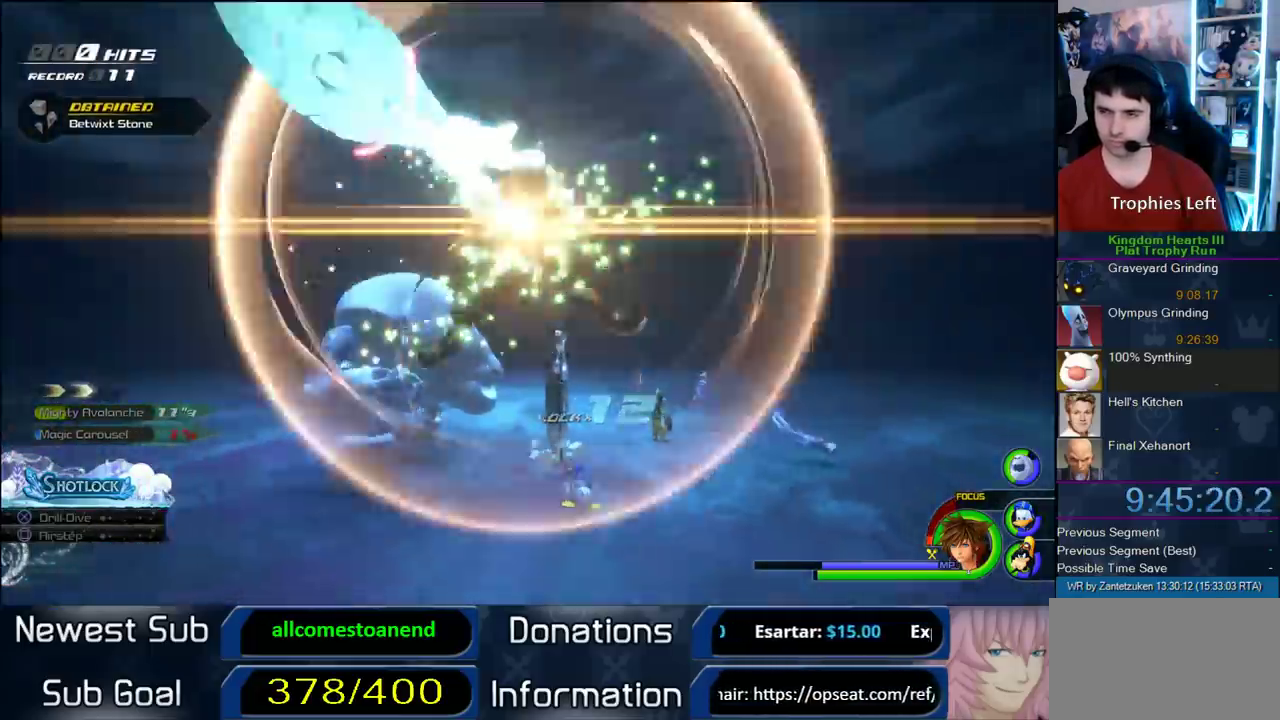
{"buttons": [], "left_stick": "center", "right_stick": "center", "events": []}
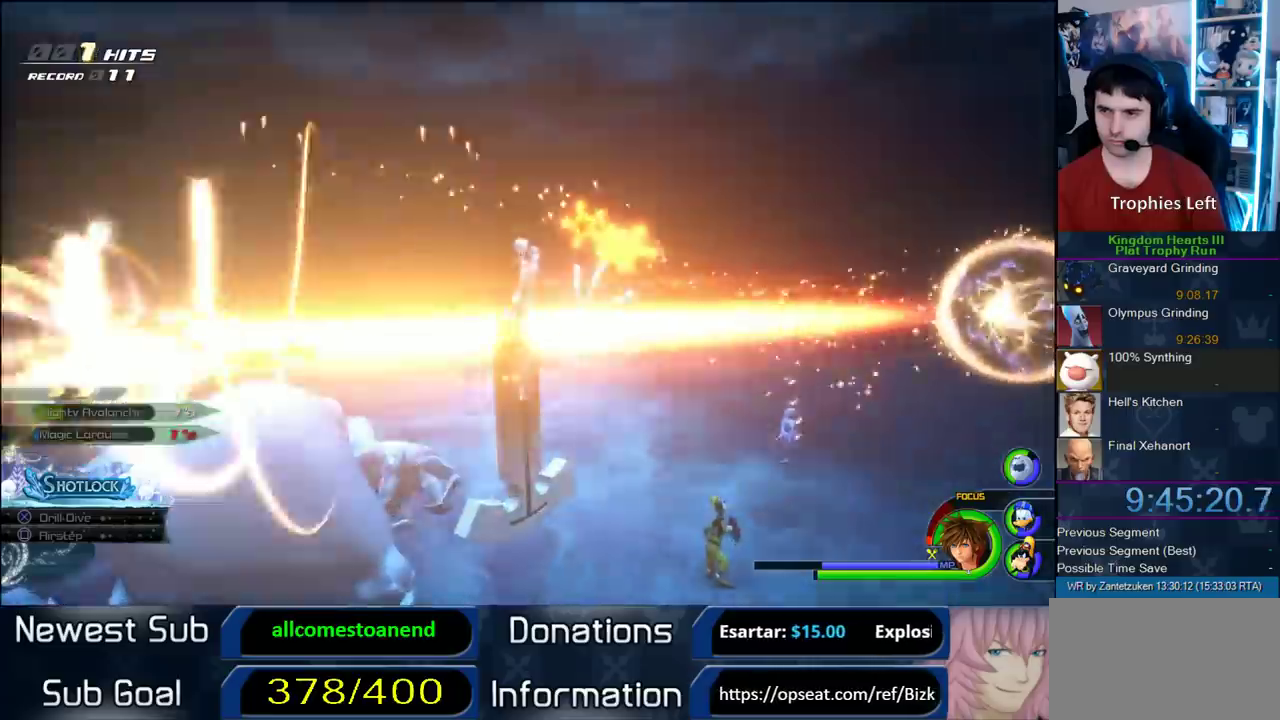
{"buttons": [], "left_stick": "center", "right_stick": "center", "events": []}
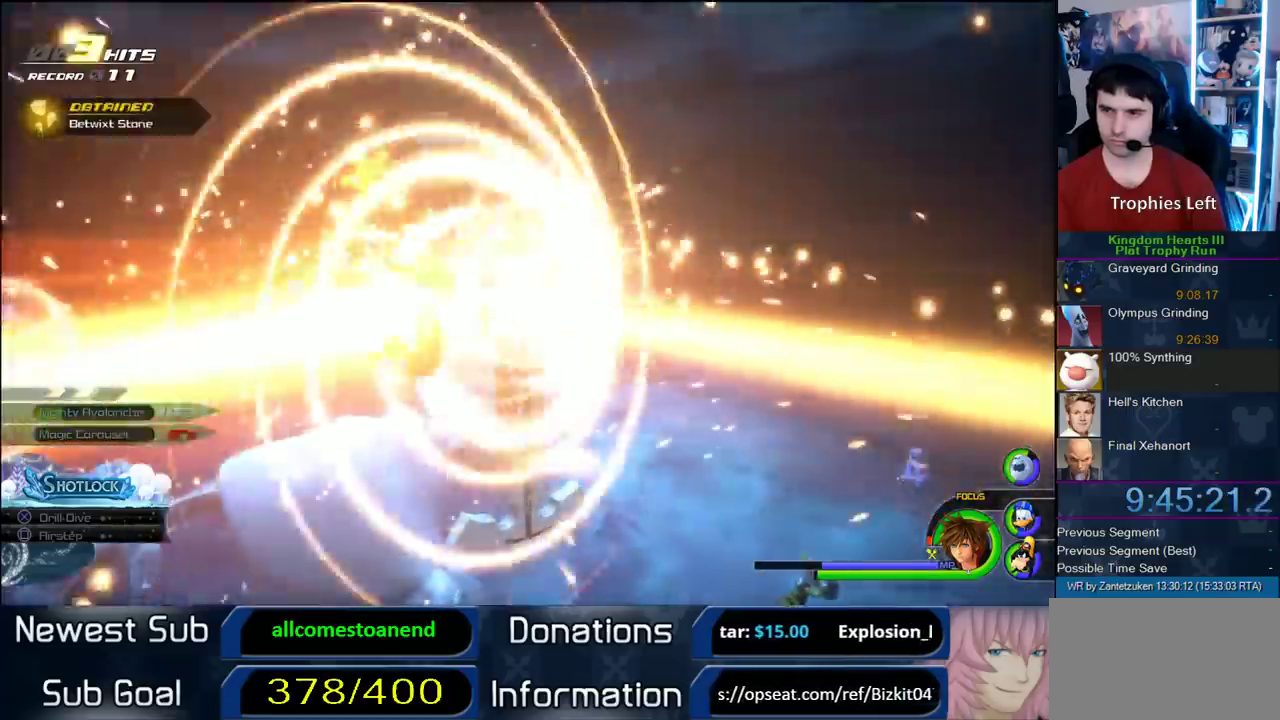
{"buttons": [], "left_stick": "center", "right_stick": "center", "events": []}
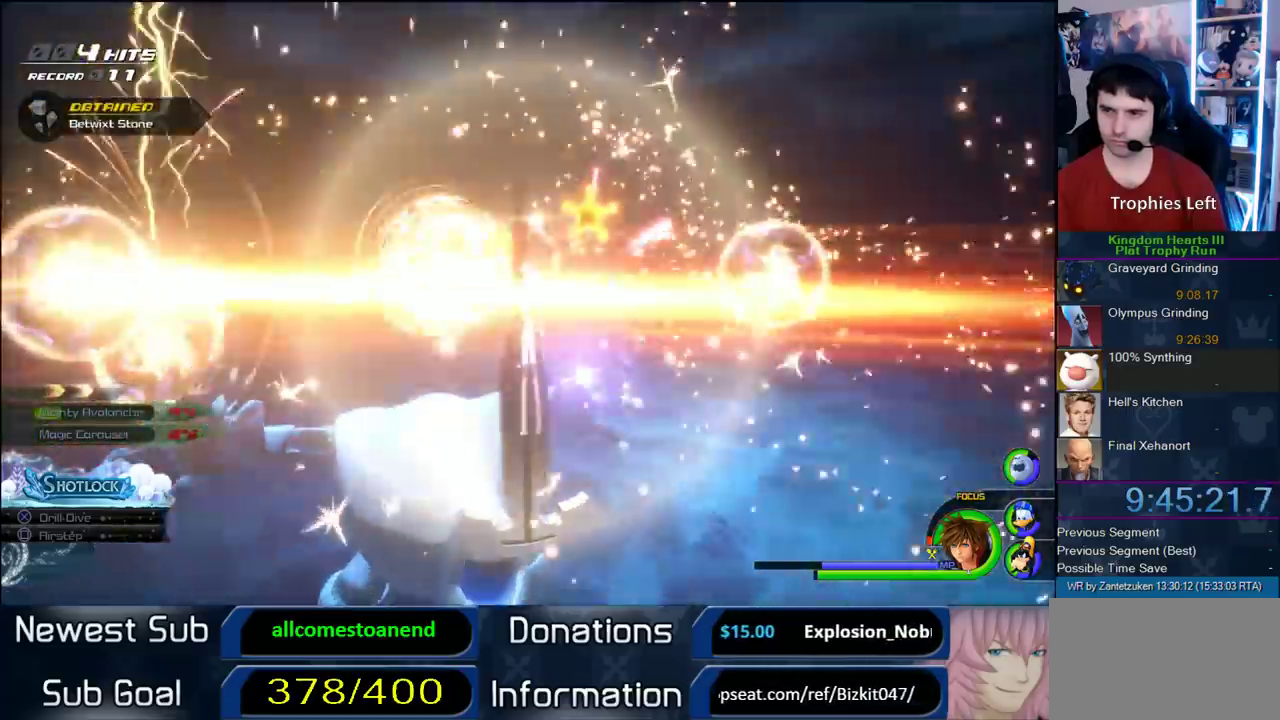
{"buttons": [], "left_stick": "center", "right_stick": "center", "events": []}
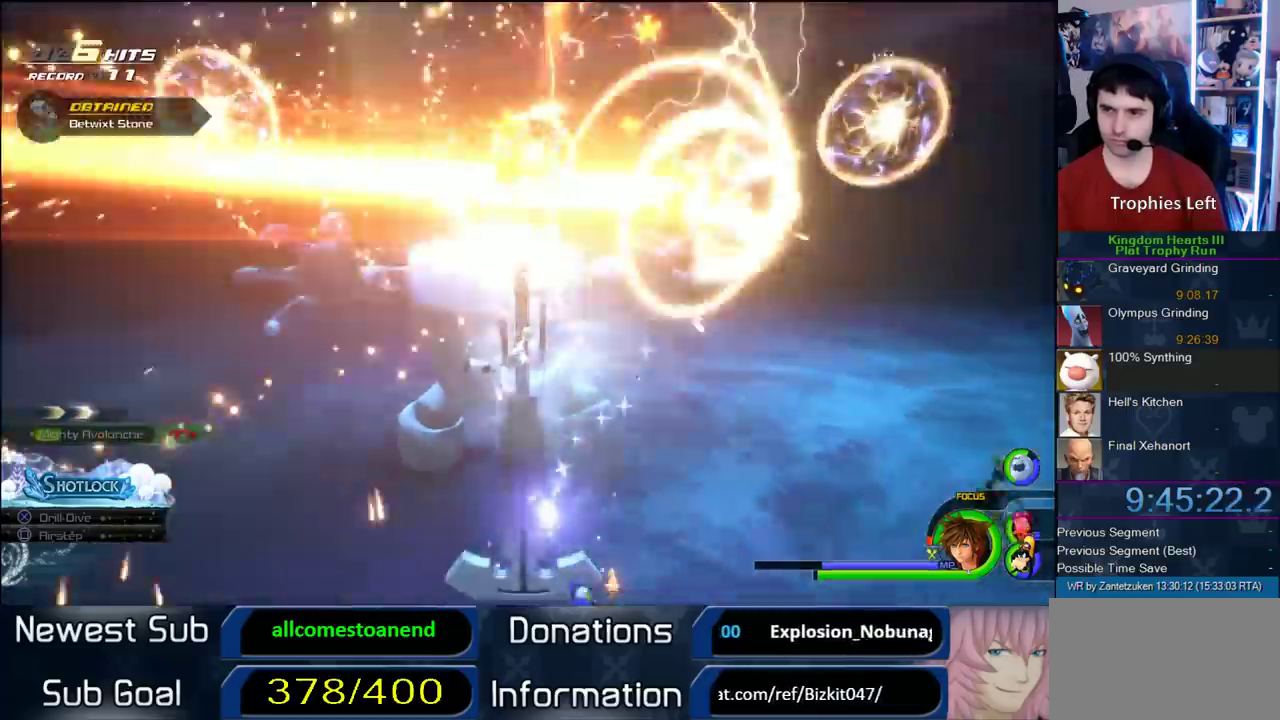
{"buttons": [], "left_stick": "center", "right_stick": "center", "events": []}
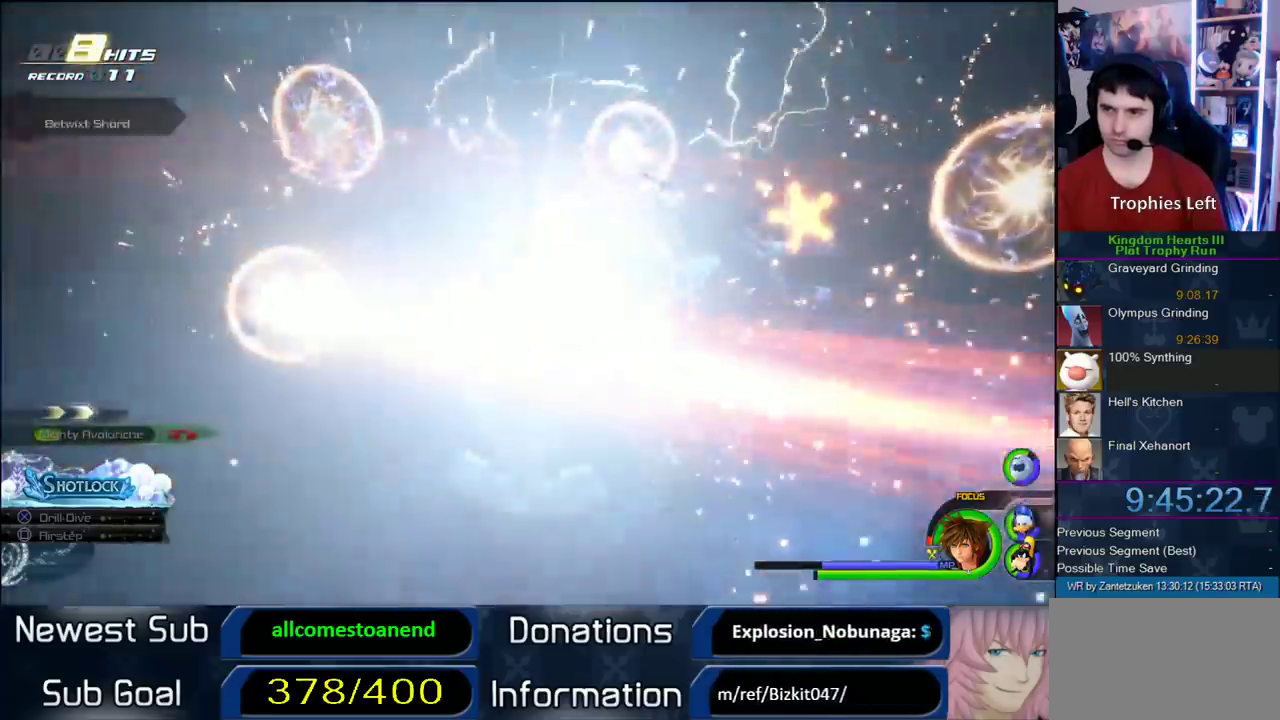
{"buttons": [], "left_stick": "center", "right_stick": "center", "events": []}
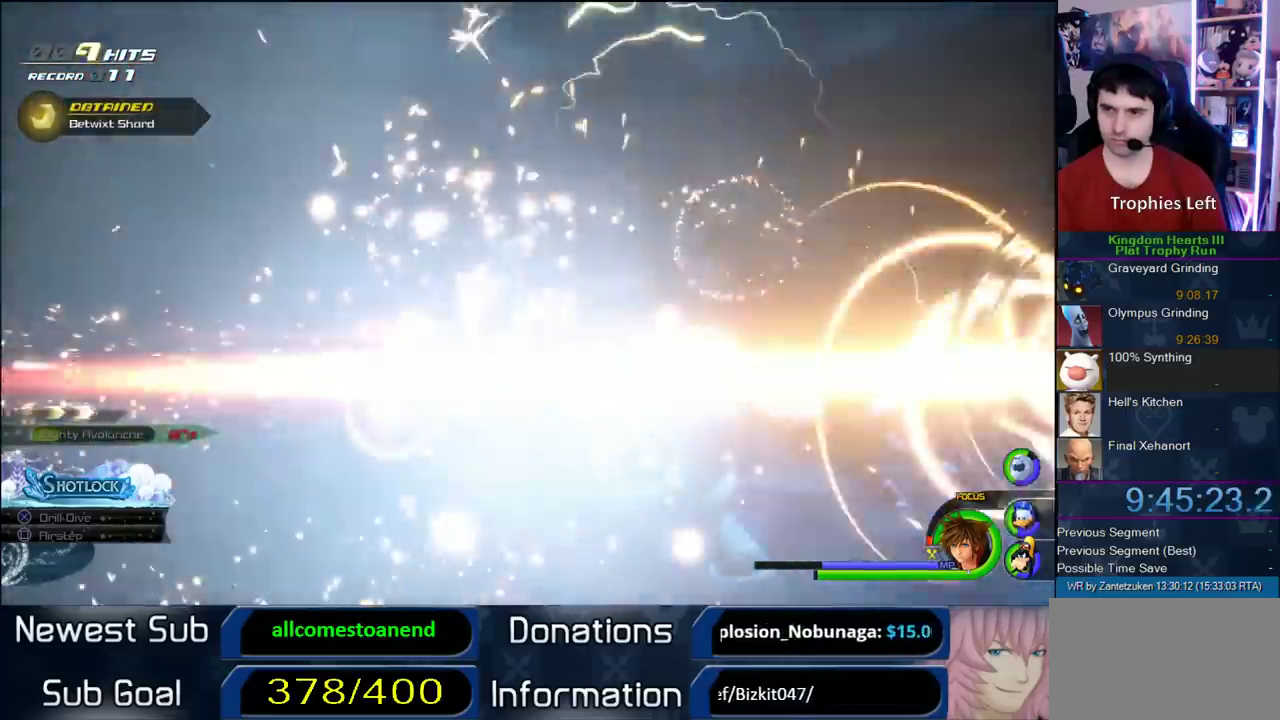
{"buttons": [], "left_stick": "center", "right_stick": "center", "events": []}
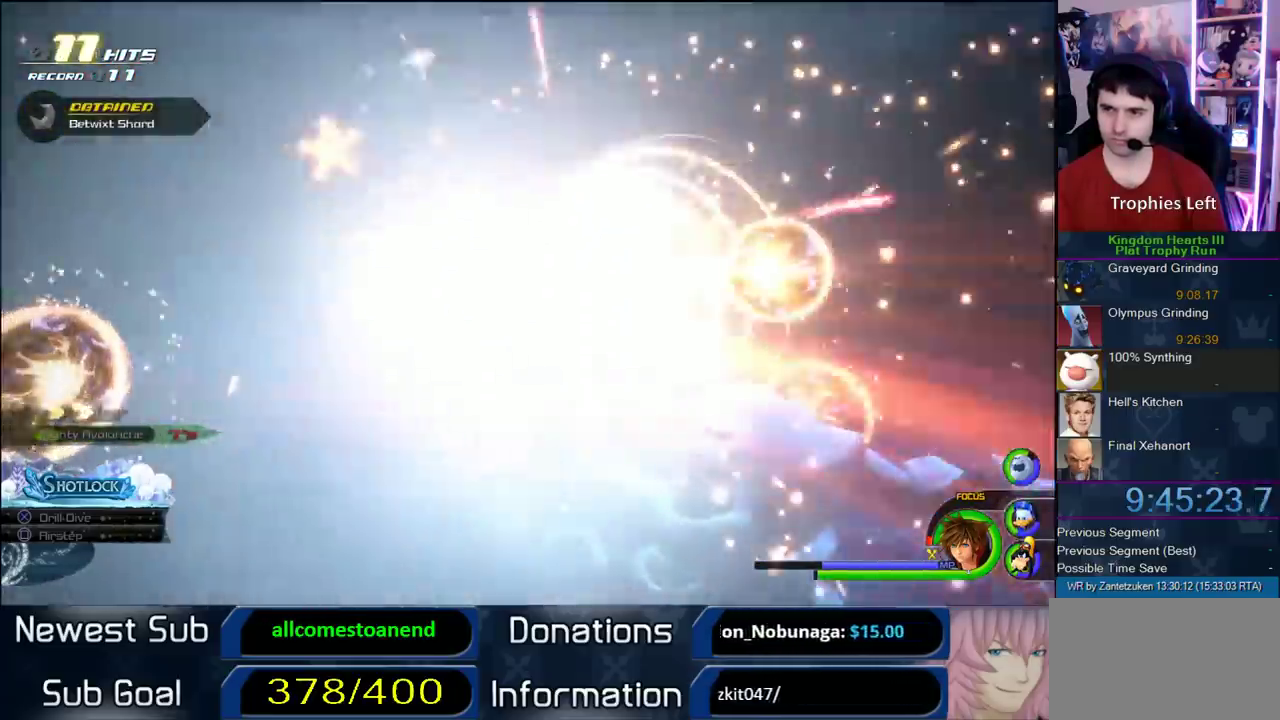
{"buttons": [], "left_stick": "center", "right_stick": "center", "events": []}
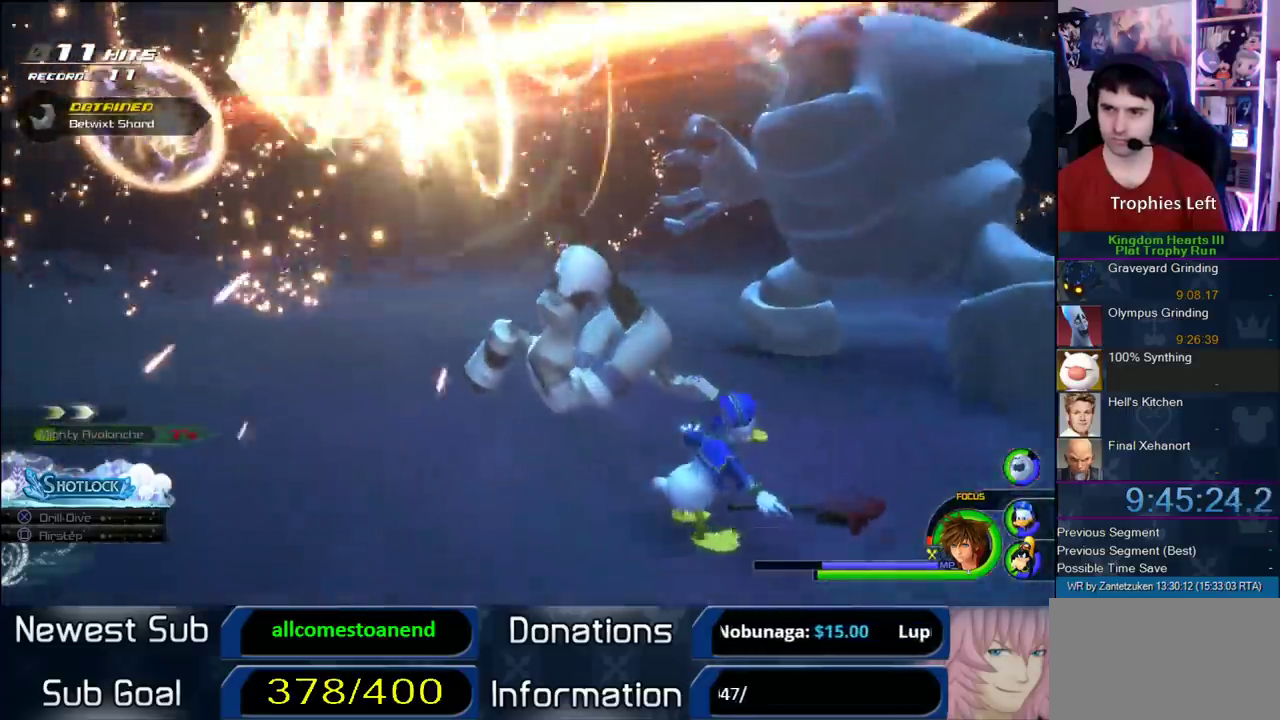
{"buttons": [], "left_stick": "center", "right_stick": "up-left", "events": [[400, "right_stick", "up-left"]]}
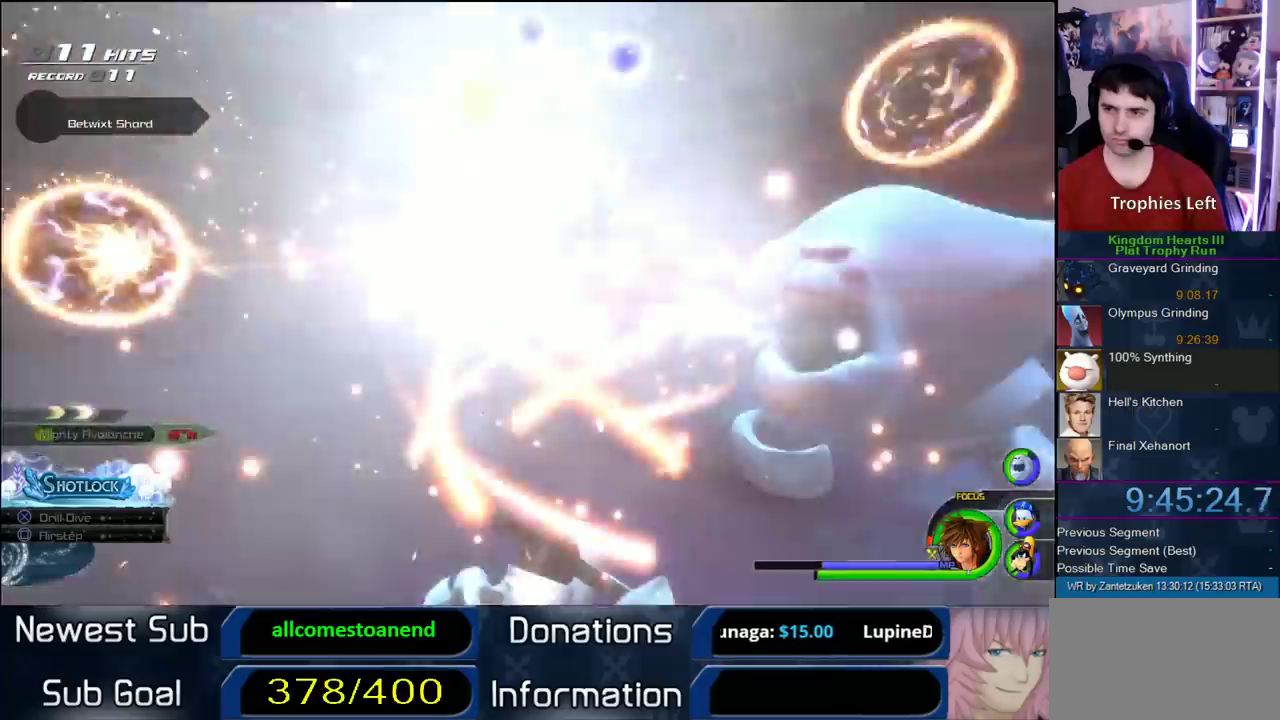
{"buttons": [], "left_stick": "down", "right_stick": "center", "events": [[67, "left_stick", "down-left"], [133, "right_stick", "center"], [467, "left_stick", "down"]]}
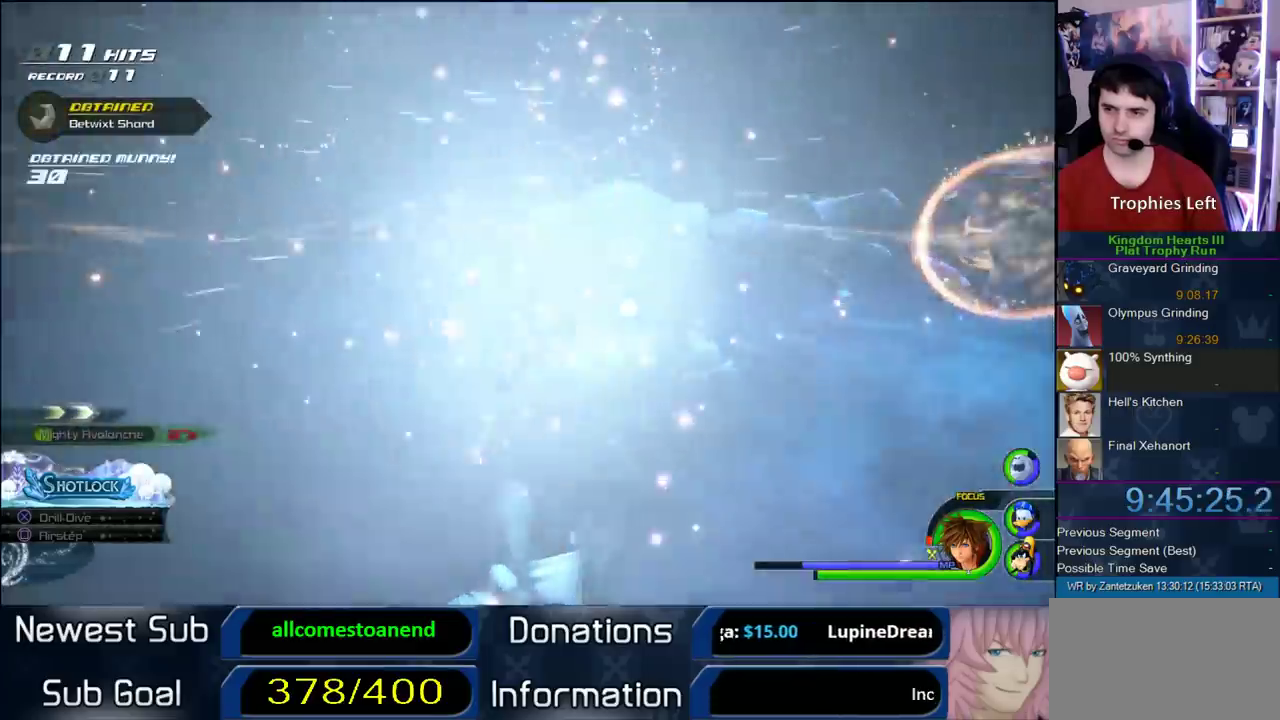
{"buttons": [], "left_stick": "down-left", "right_stick": "up-left", "events": [[183, "left_stick", "down-left"], [383, "right_stick", "up-left"]]}
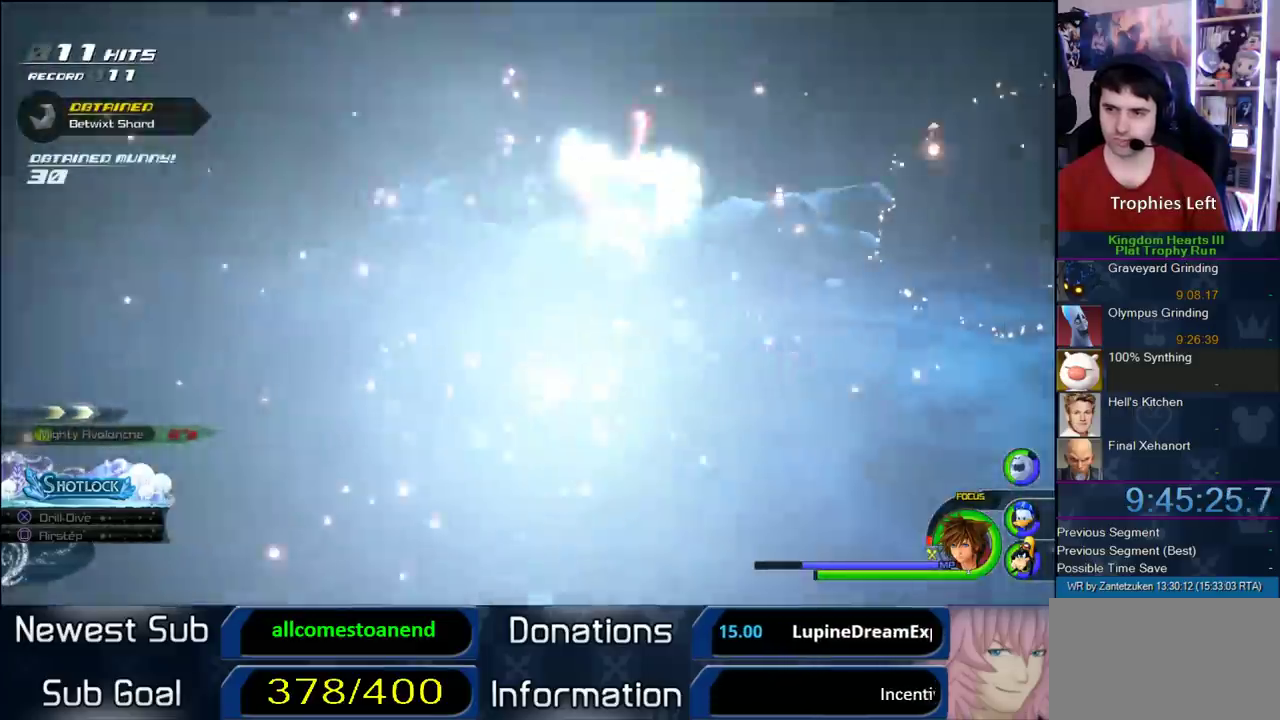
{"buttons": ["R1"], "left_stick": "down", "right_stick": "center", "events": [[17, "R1", "down"], [67, "left_stick", "down"], [117, "right_stick", "center"], [150, "R1", "up"], [500, "R1", "down"]]}
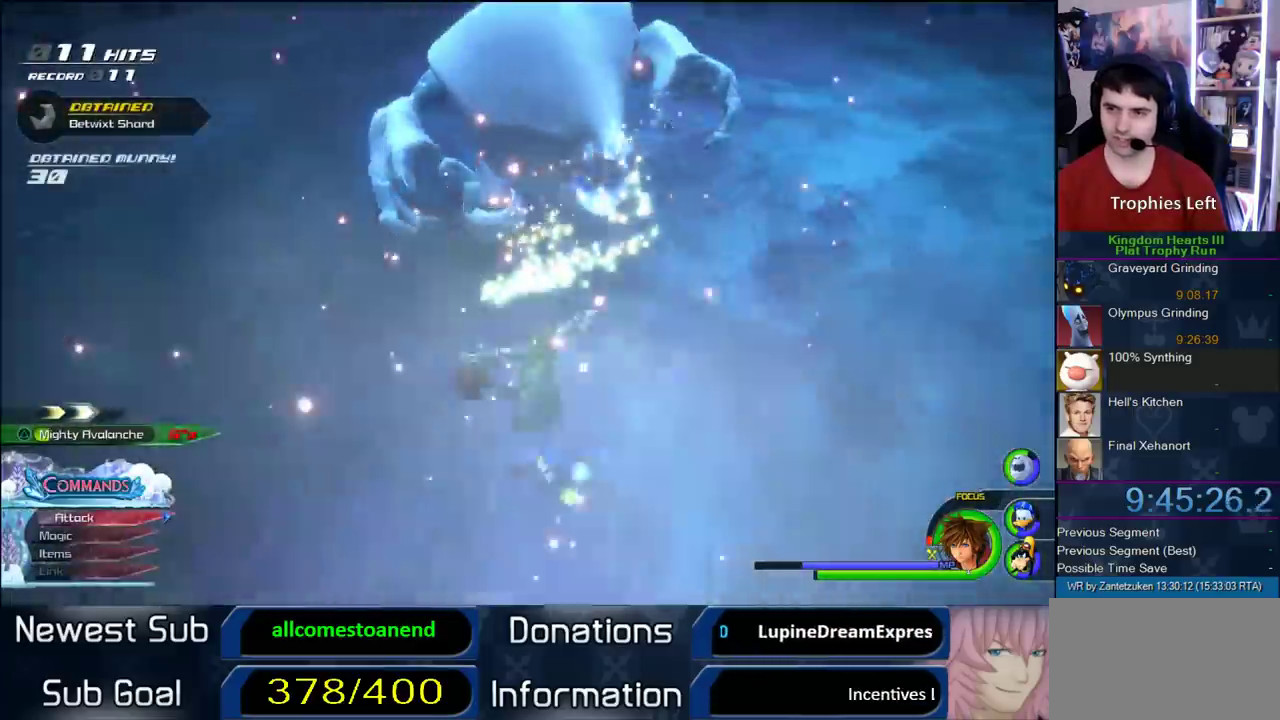
{"buttons": ["SQUARE", "L1"], "left_stick": "left", "right_stick": "center"}
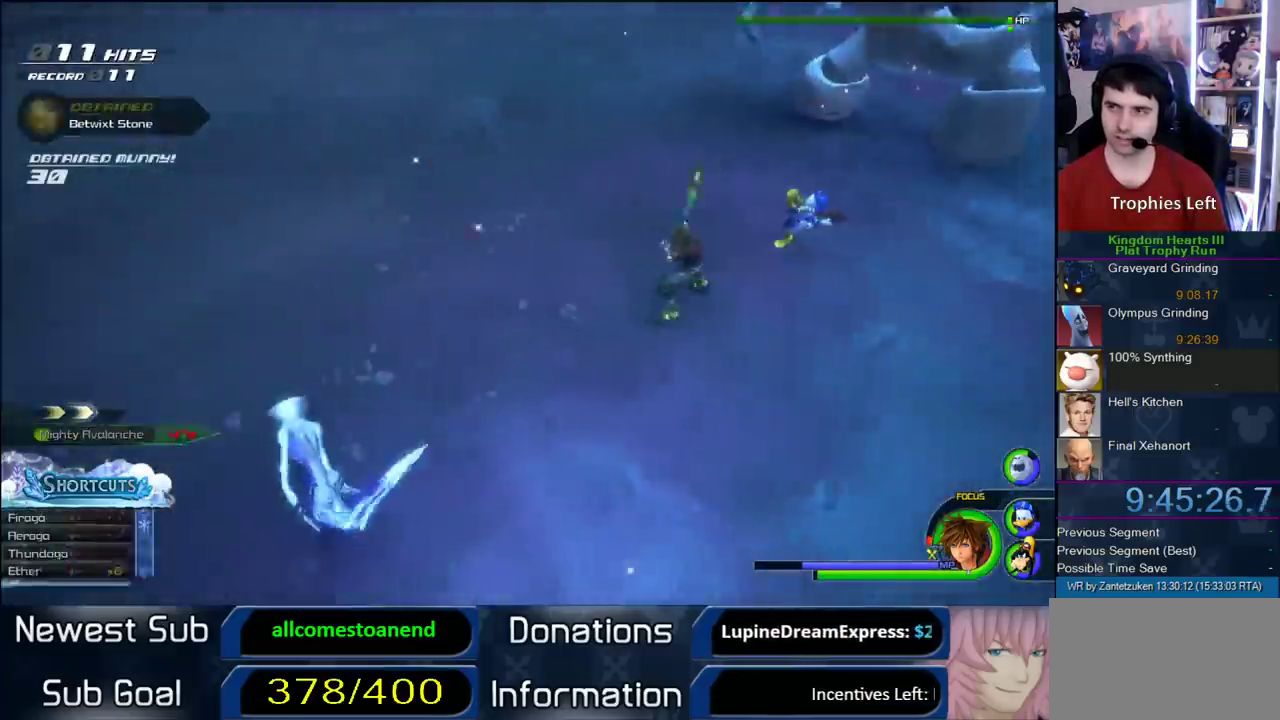
{"buttons": ["L1"], "left_stick": "down-left", "right_stick": "center"}
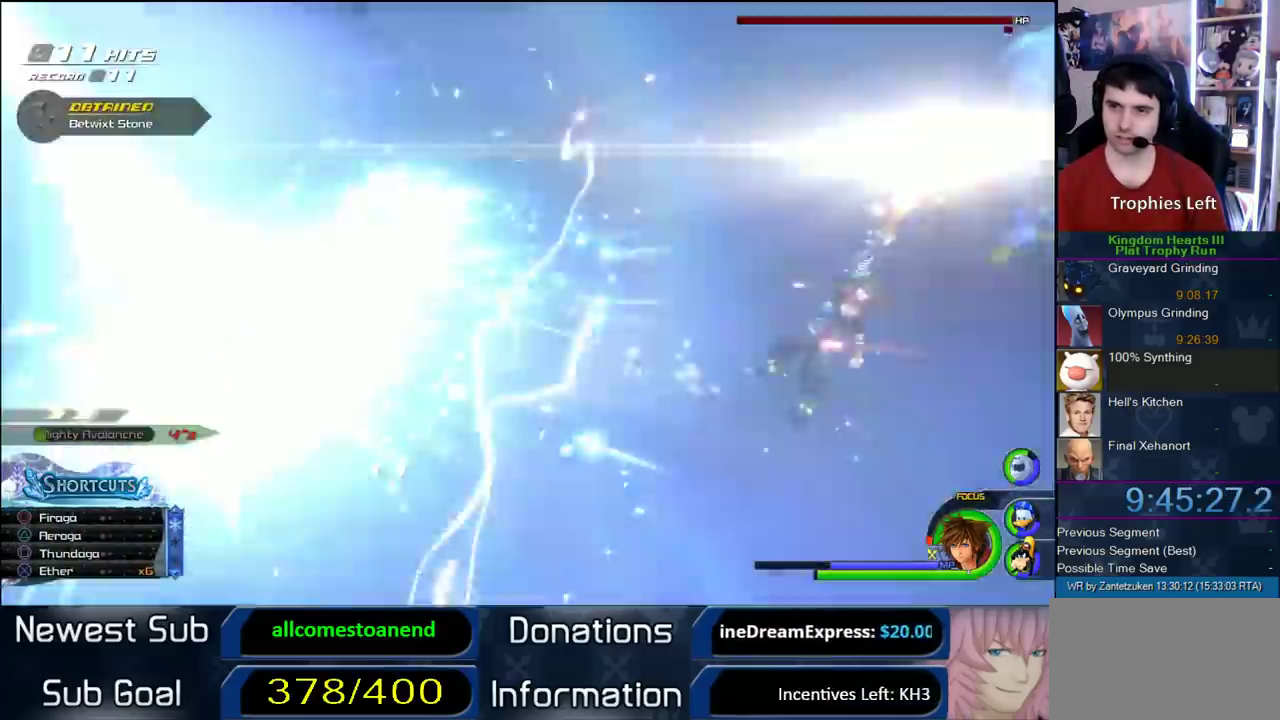
{"buttons": [], "left_stick": "down-left", "right_stick": "left"}
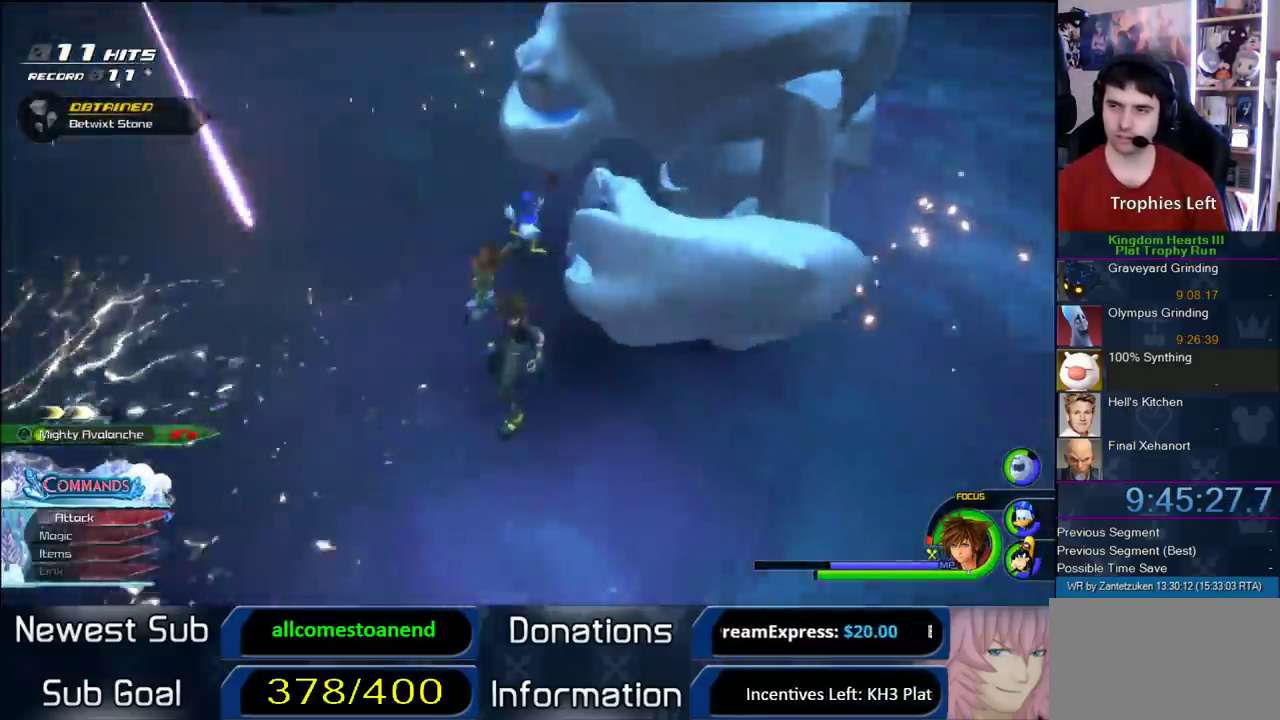
{"buttons": ["CROSS"], "left_stick": "down-right", "right_stick": "center"}
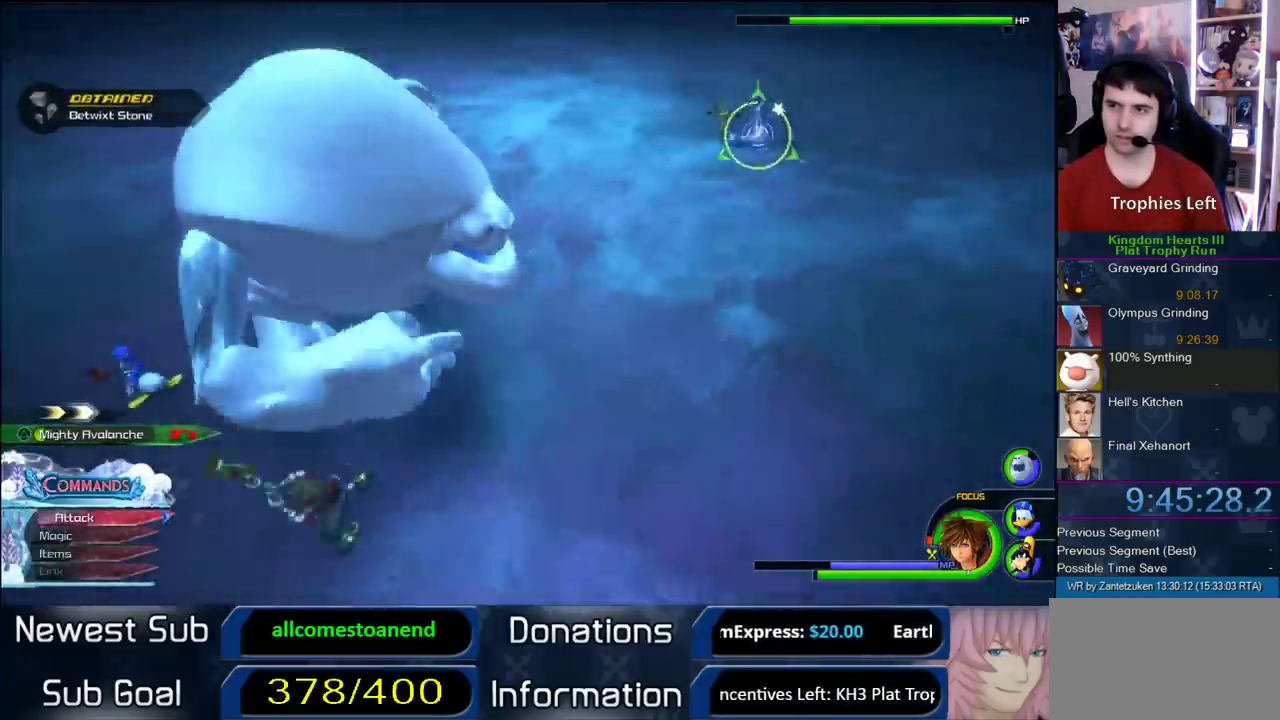
{"buttons": ["L1"], "left_stick": "right", "right_stick": "center"}
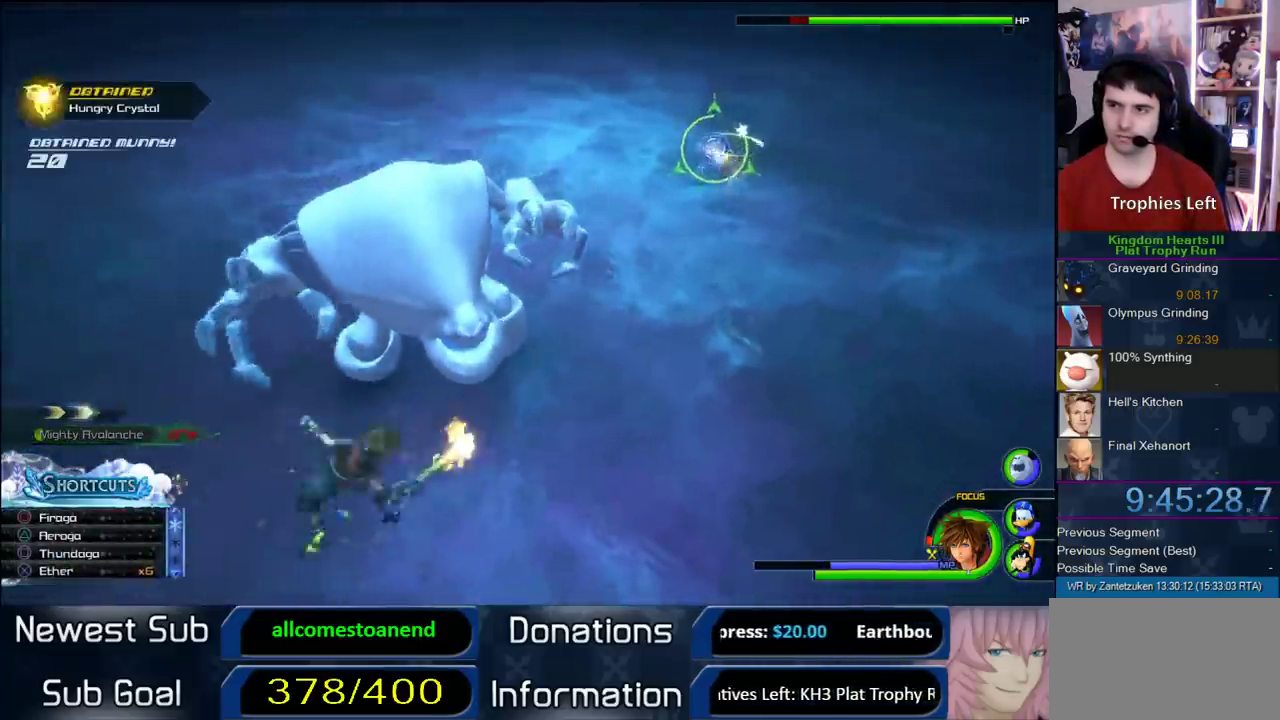
{"buttons": [], "left_stick": "right", "right_stick": "center"}
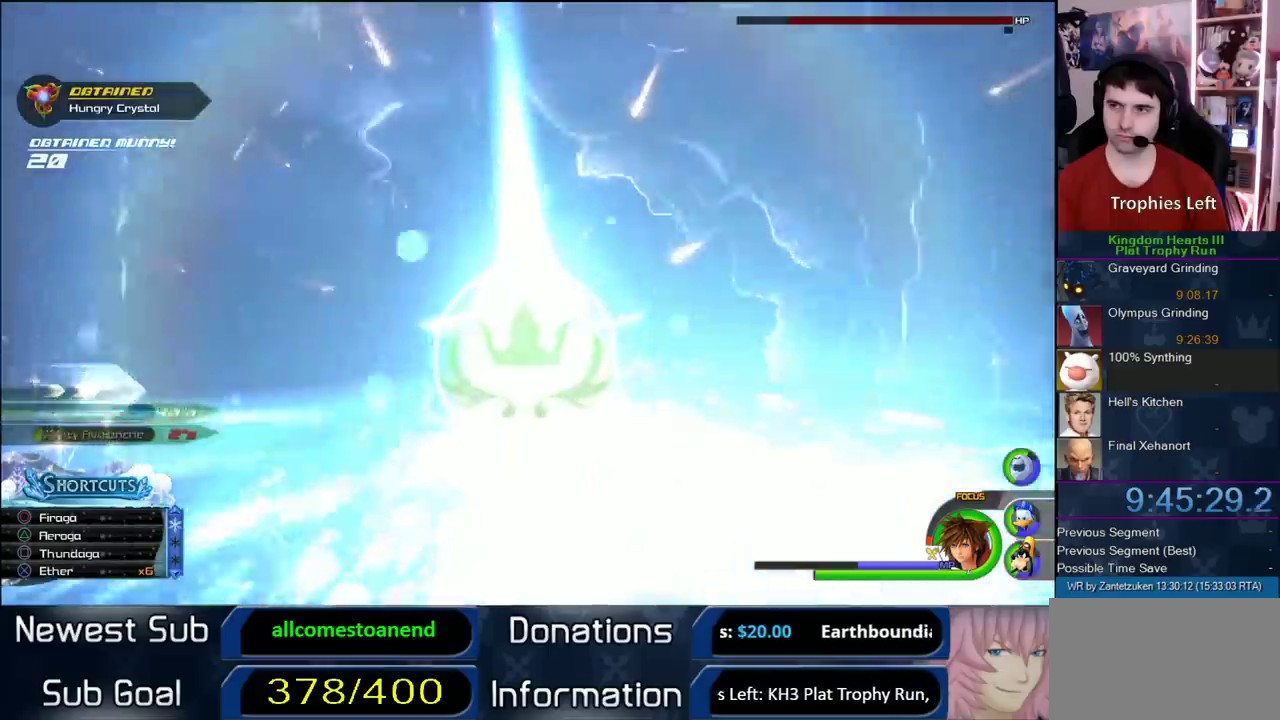
{"buttons": [], "left_stick": "center", "right_stick": "center", "events": [[183, "left_stick", "up-right"], [417, "left_stick", "center"]]}